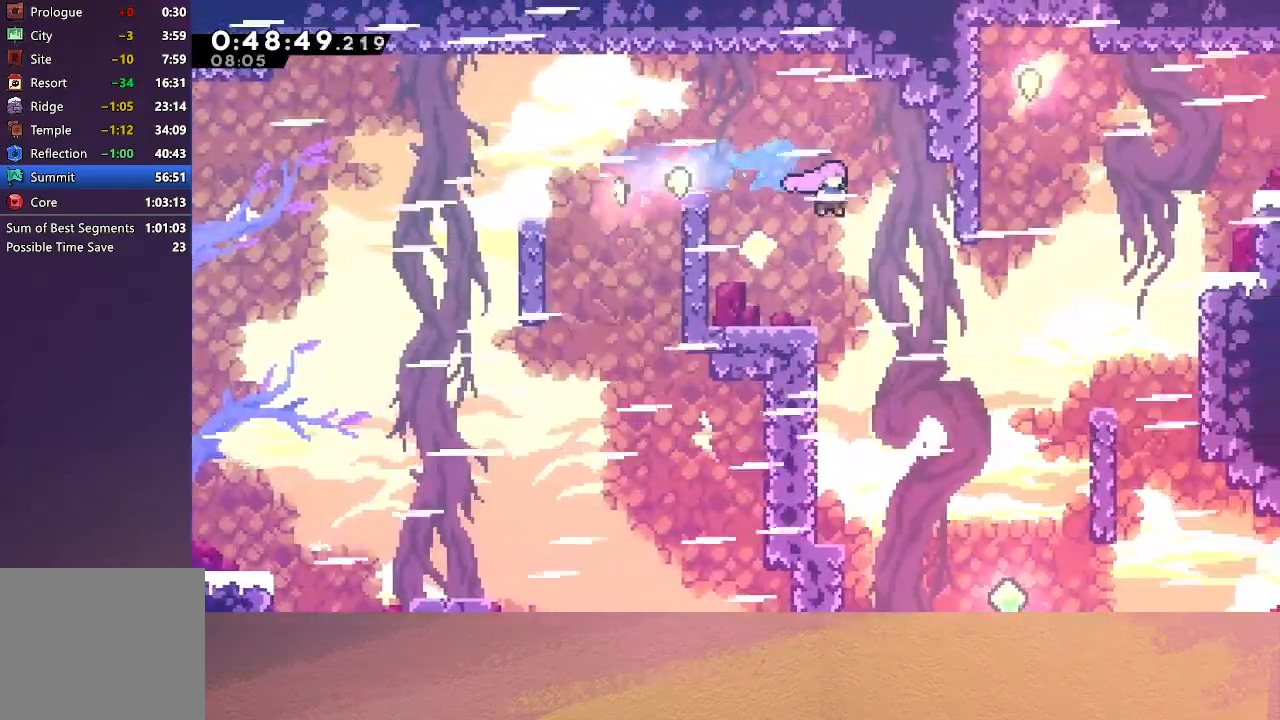
Gameplay with a controller (PlayStation layout); each line is a JSON object with the inputs held at the frame after it. "events" lists button and stick changes between this image and that frame as [ms after this image, input, new state], when the widget could be followed in between. Not read: L3 R3 right_stick.
{"buttons": ["DPAD_UP", "DPAD_RIGHT"], "left_stick": "center", "events": [[250, "DPAD_UP", "down"], [267, "CROSS", "down"], [450, "CROSS", "up"]]}
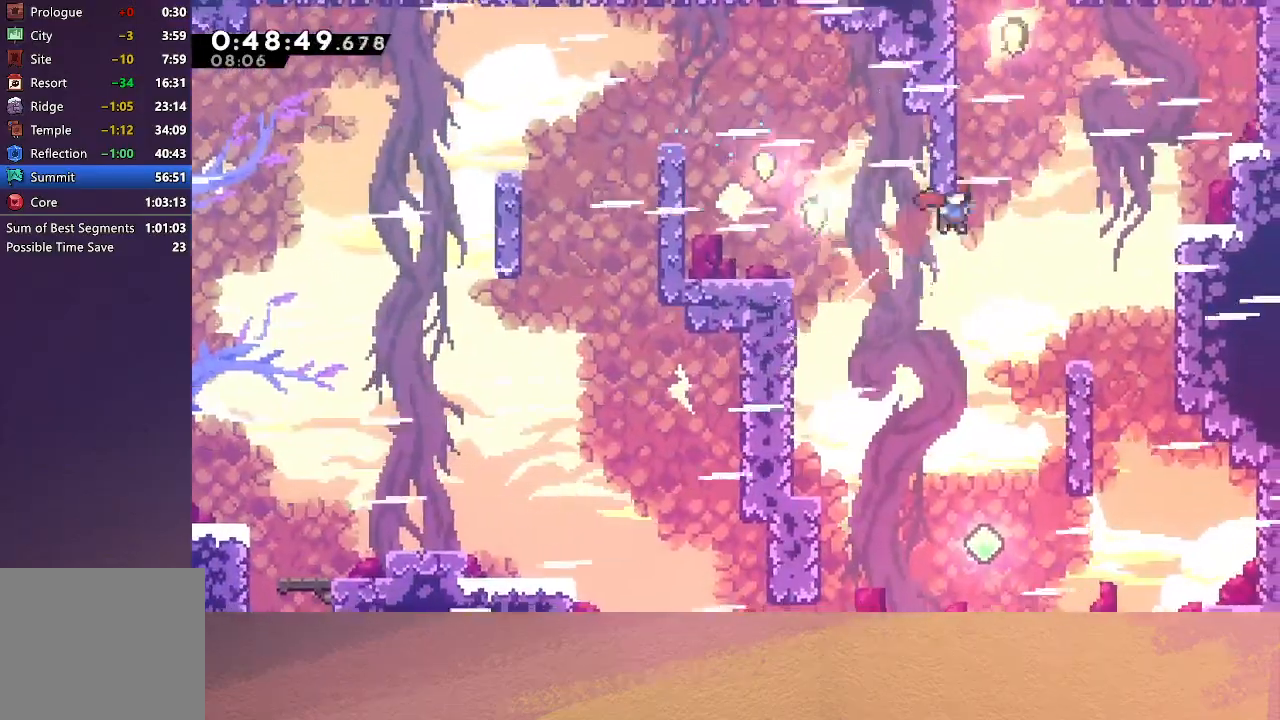
{"buttons": ["R1", "DPAD_RIGHT"], "left_stick": "center", "events": [[33, "DPAD_RIGHT", "up"], [100, "CROSS", "down"], [167, "R1", "down"], [300, "CROSS", "up"], [367, "DPAD_RIGHT", "down"], [500, "DPAD_UP", "up"]]}
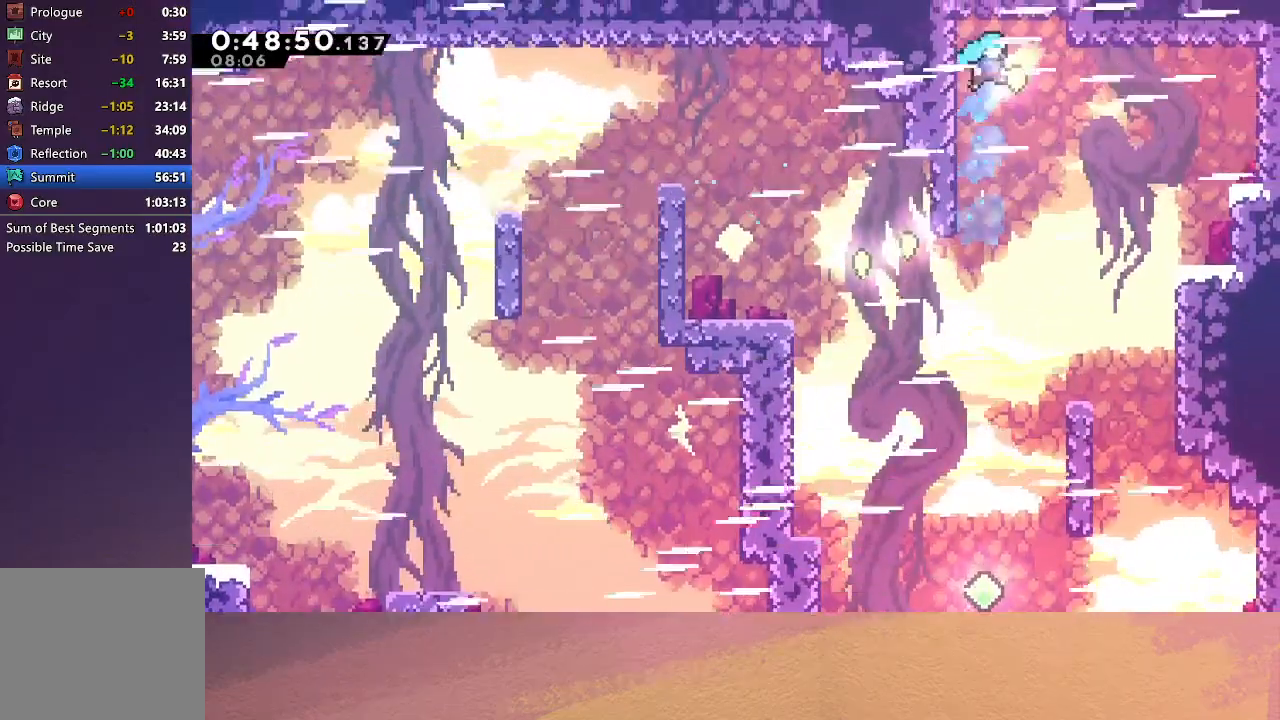
{"buttons": ["CIRCLE", "L2", "DPAD_DOWN"], "left_stick": "center", "events": [[117, "DPAD_DOWN", "down"], [117, "R1", "up"], [300, "DPAD_RIGHT", "up"], [317, "DPAD_DOWN", "up"], [333, "L2", "down"], [383, "DPAD_DOWN", "down"], [450, "CIRCLE", "down"]]}
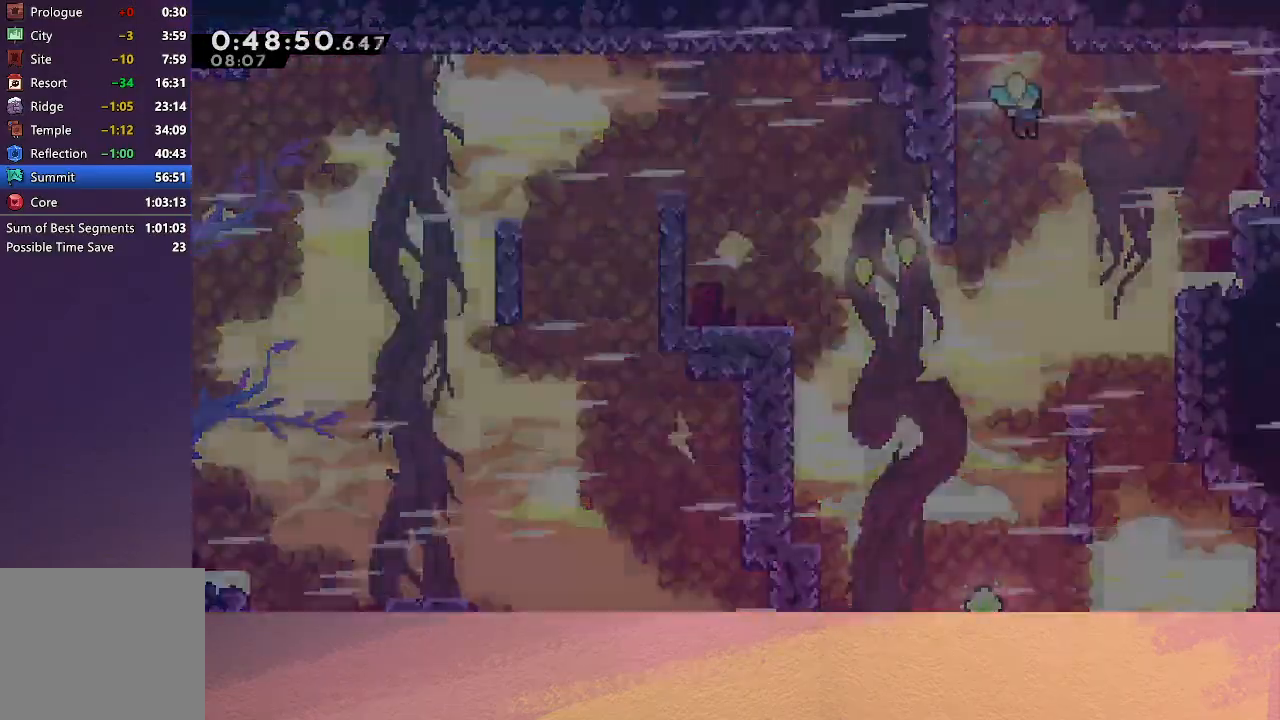
{"buttons": ["DPAD_DOWN", "DPAD_RIGHT"], "left_stick": "center", "events": [[17, "L2", "up"], [33, "CIRCLE", "up"], [33, "DPAD_DOWN", "up"], [100, "CIRCLE", "down"], [167, "CIRCLE", "up"], [200, "DPAD_RIGHT", "down"], [217, "DPAD_DOWN", "down"]]}
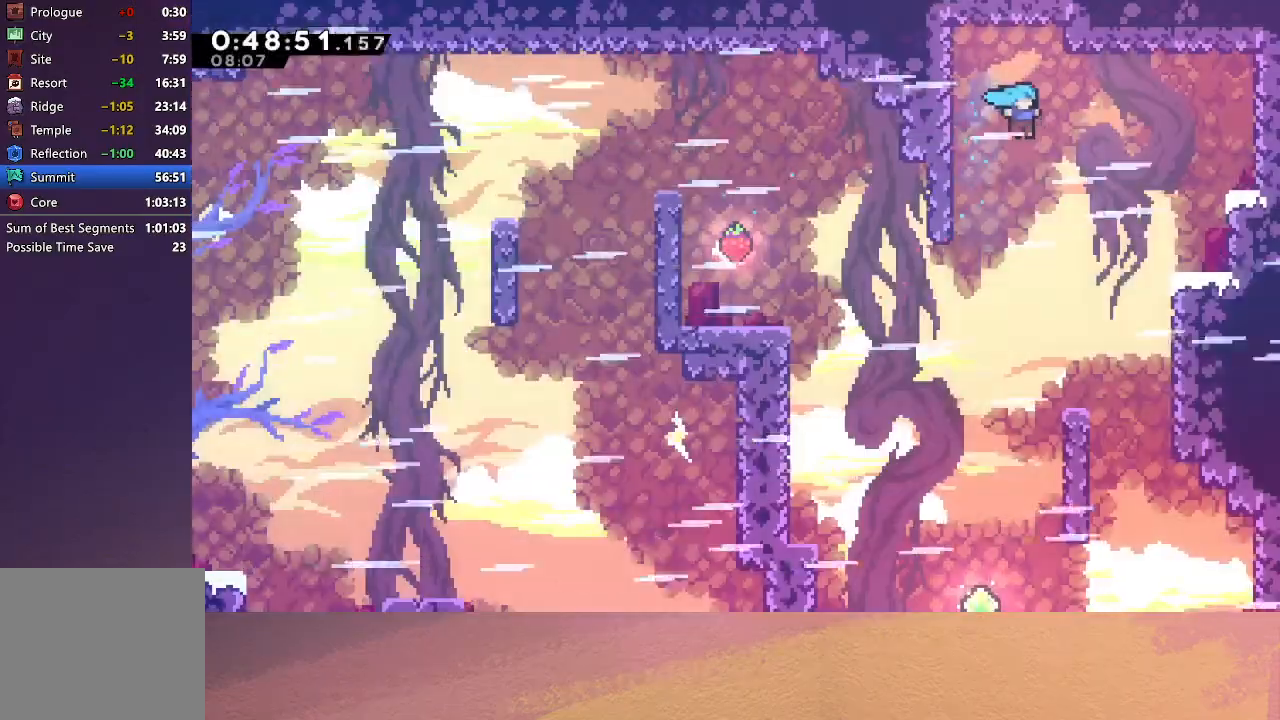
{"buttons": [], "left_stick": "center", "events": [[250, "DPAD_RIGHT", "up"], [467, "DPAD_DOWN", "up"]]}
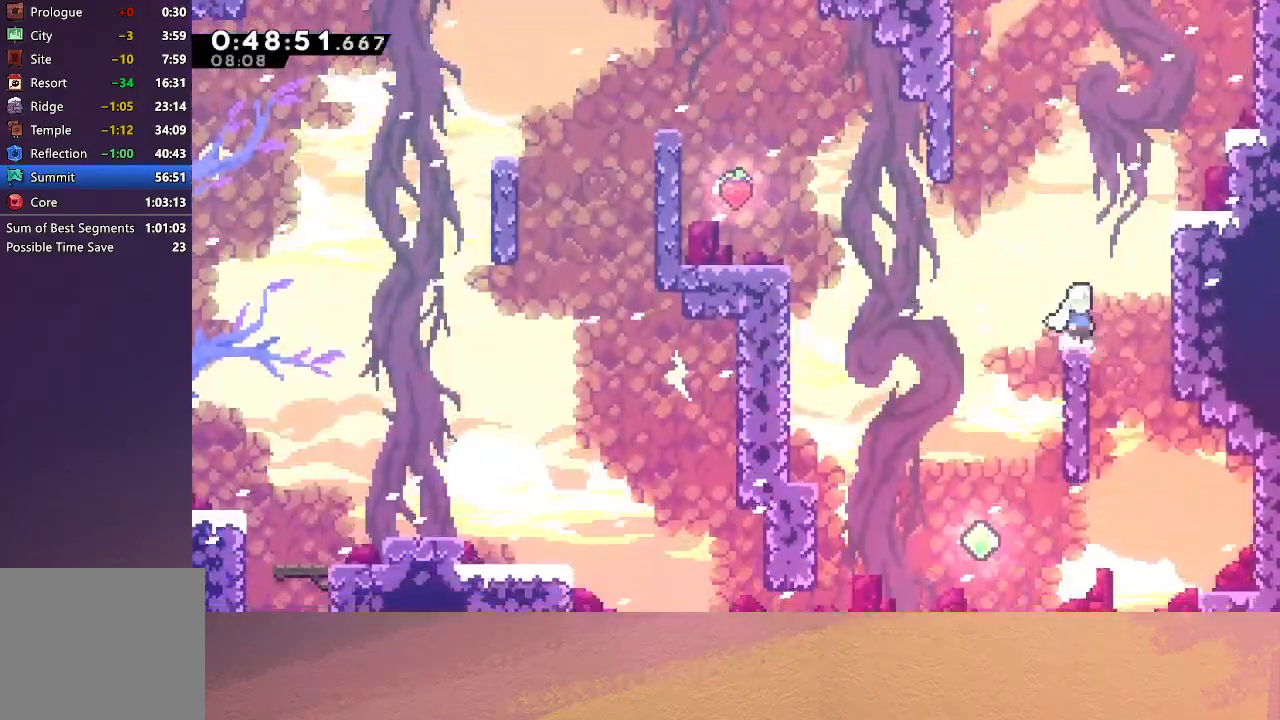
{"buttons": ["DPAD_LEFT"], "left_stick": "center", "events": [[17, "DPAD_LEFT", "down"], [50, "CROSS", "down"], [167, "CROSS", "up"], [217, "DPAD_UP", "down"], [250, "CROSS", "down"], [383, "CROSS", "up"], [450, "DPAD_UP", "up"]]}
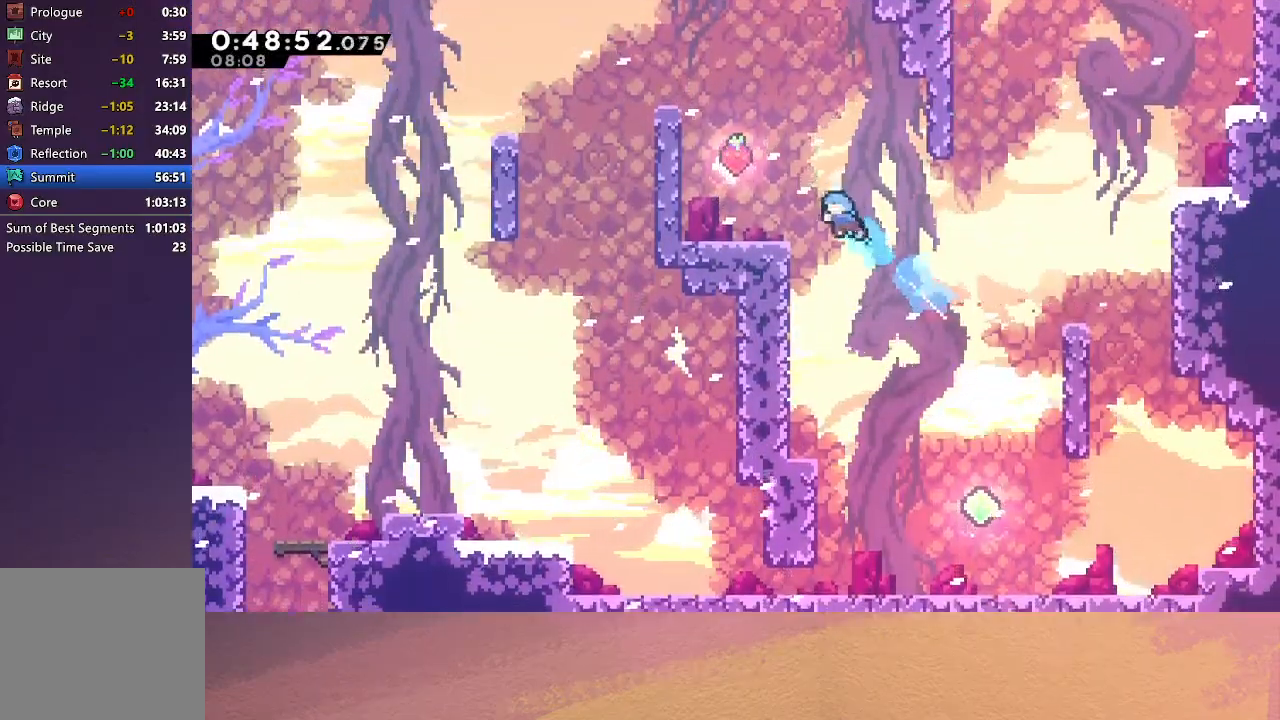
{"buttons": ["DPAD_UP", "DPAD_LEFT"], "left_stick": "center", "events": [[183, "DPAD_LEFT", "up"], [383, "DPAD_LEFT", "down"], [400, "DPAD_UP", "down"], [417, "CROSS", "down"], [500, "CROSS", "up"]]}
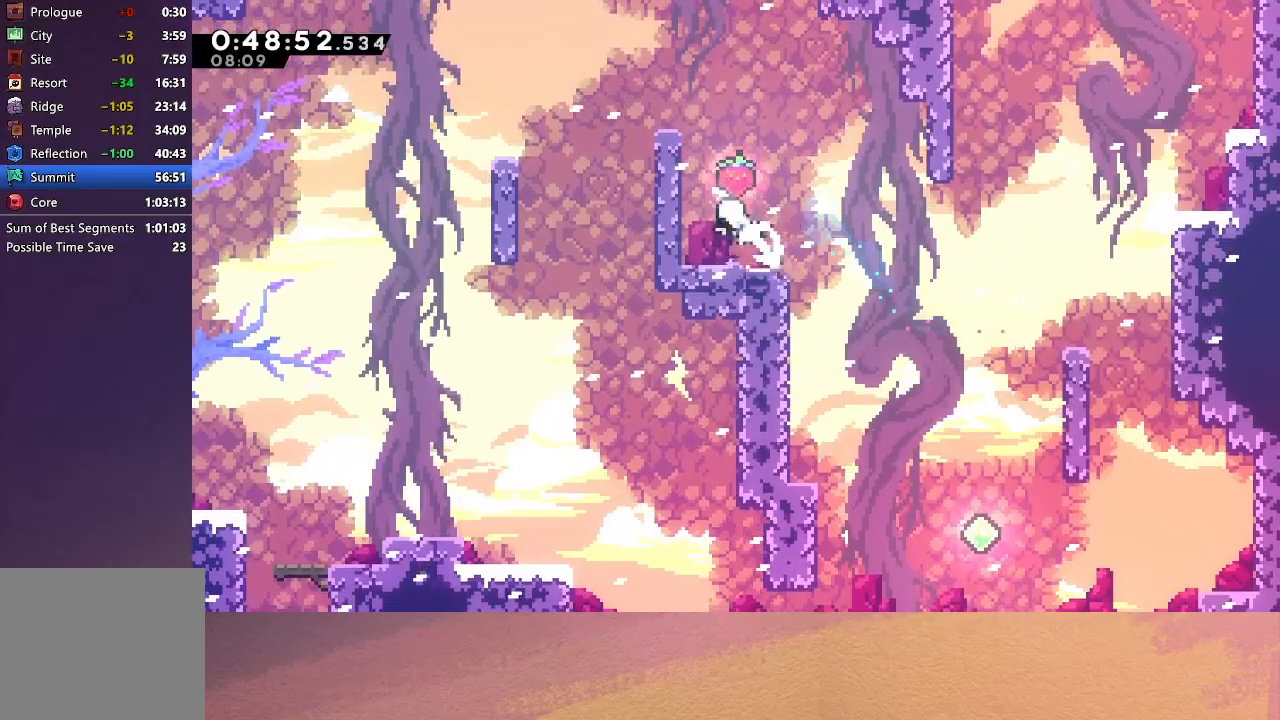
{"buttons": ["DPAD_DOWN", "DPAD_LEFT"], "left_stick": "center", "events": [[50, "R1", "down"], [100, "CIRCLE", "down"], [167, "TRIANGLE", "down"], [200, "DPAD_UP", "up"], [267, "TRIANGLE", "up"], [300, "CIRCLE", "up"], [300, "DPAD_DOWN", "down"], [300, "R1", "up"], [350, "CROSS", "down"], [483, "CROSS", "up"]]}
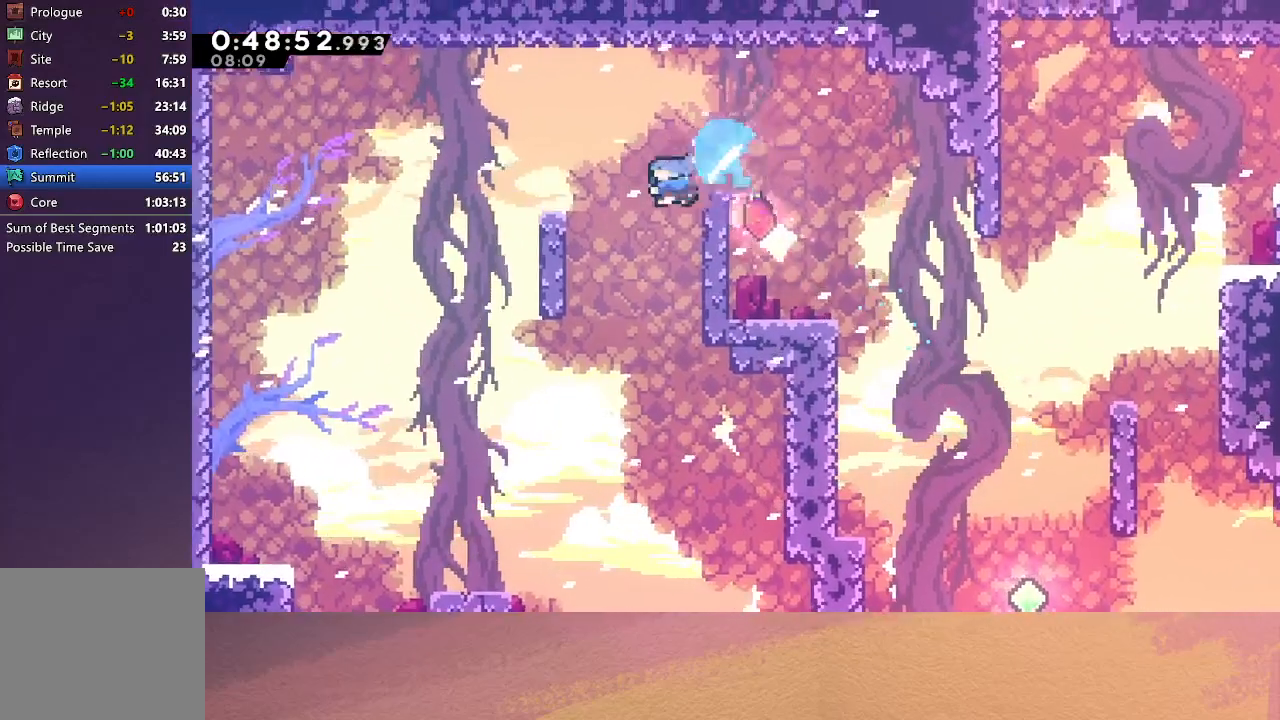
{"buttons": ["DPAD_LEFT"], "left_stick": "center", "events": [[467, "DPAD_DOWN", "up"]]}
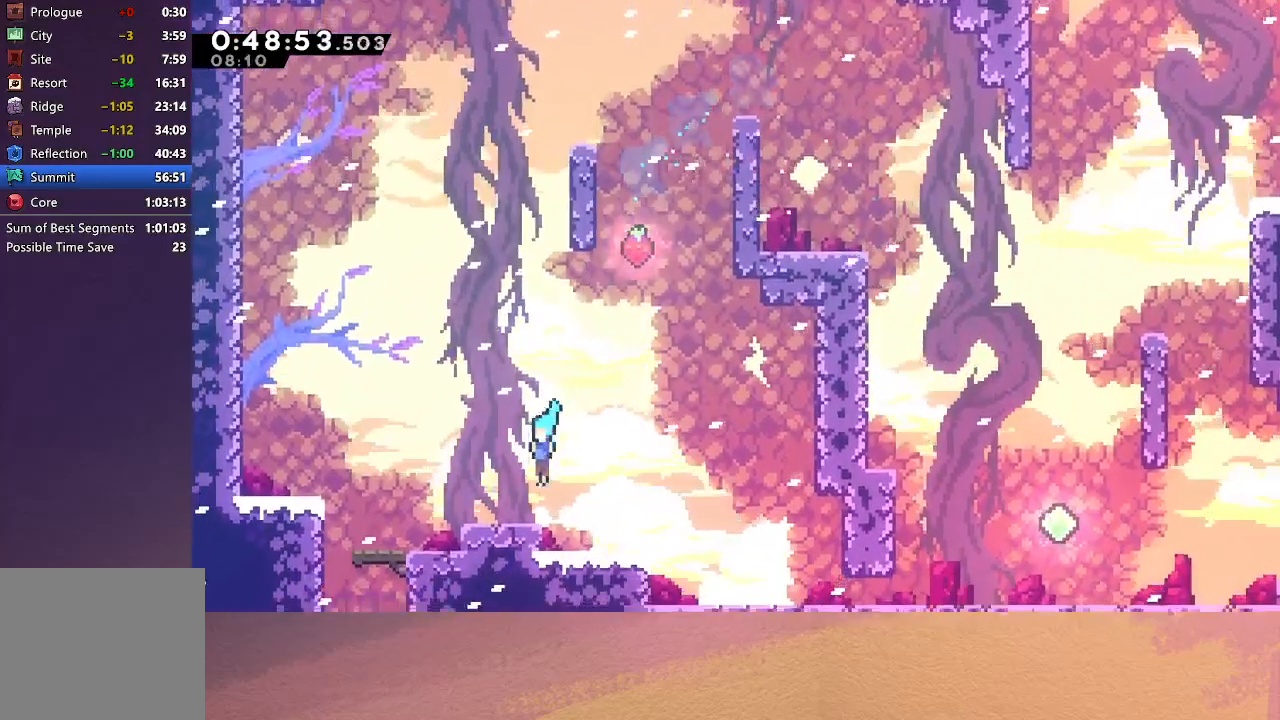
{"buttons": ["CROSS", "DPAD_DOWN"], "left_stick": "center", "events": [[33, "DPAD_LEFT", "up"], [133, "DPAD_LEFT", "down"], [167, "CROSS", "down"], [300, "CROSS", "up"], [367, "DPAD_DOWN", "down"], [383, "DPAD_LEFT", "up"], [433, "CROSS", "down"]]}
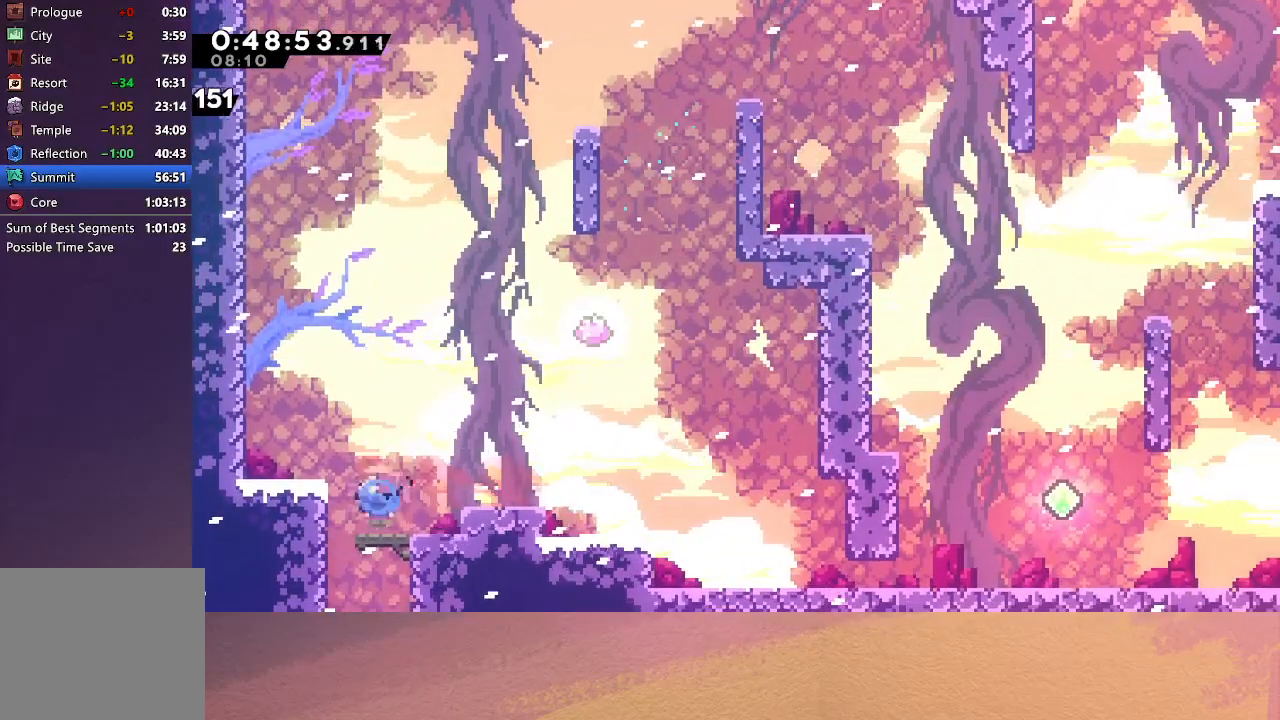
{"buttons": ["DPAD_DOWN"], "left_stick": "center", "events": [[83, "CROSS", "up"], [300, "DPAD_DOWN", "up"], [367, "DPAD_LEFT", "down"], [467, "DPAD_DOWN", "down"], [483, "DPAD_LEFT", "up"]]}
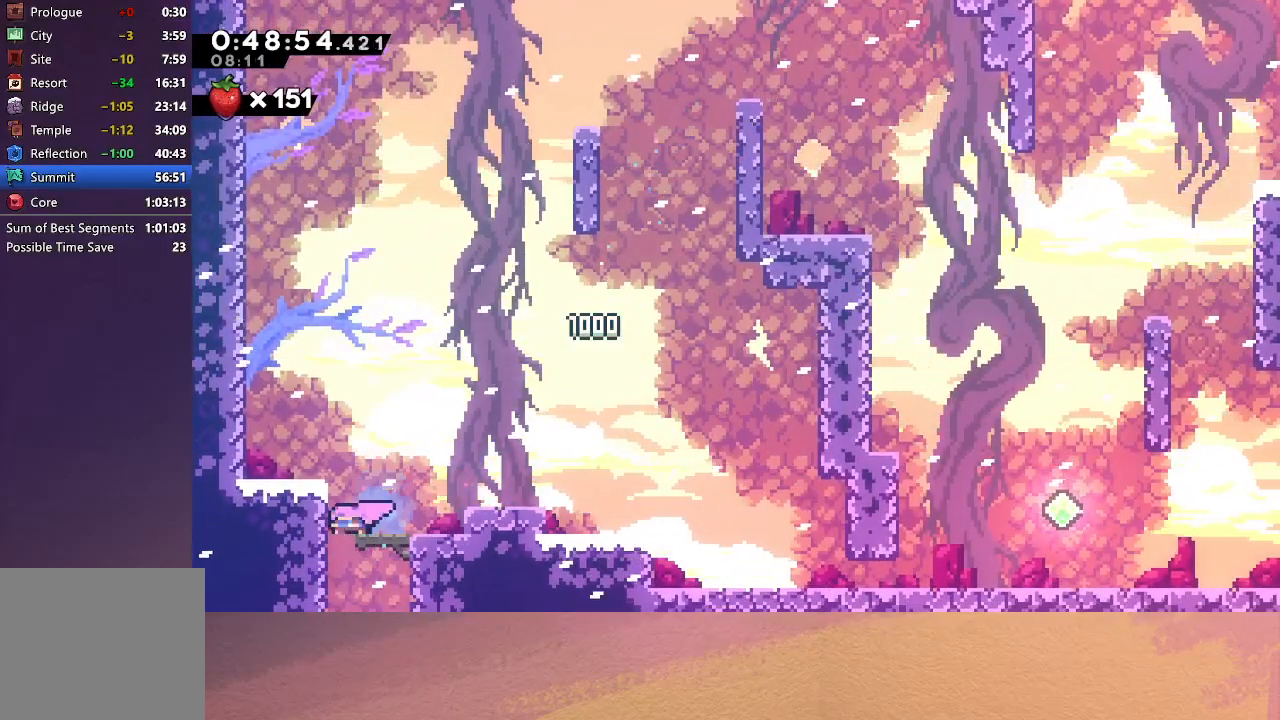
{"buttons": [], "left_stick": "center", "events": [[17, "CROSS", "down"], [133, "CROSS", "up"], [183, "DPAD_DOWN", "up"]]}
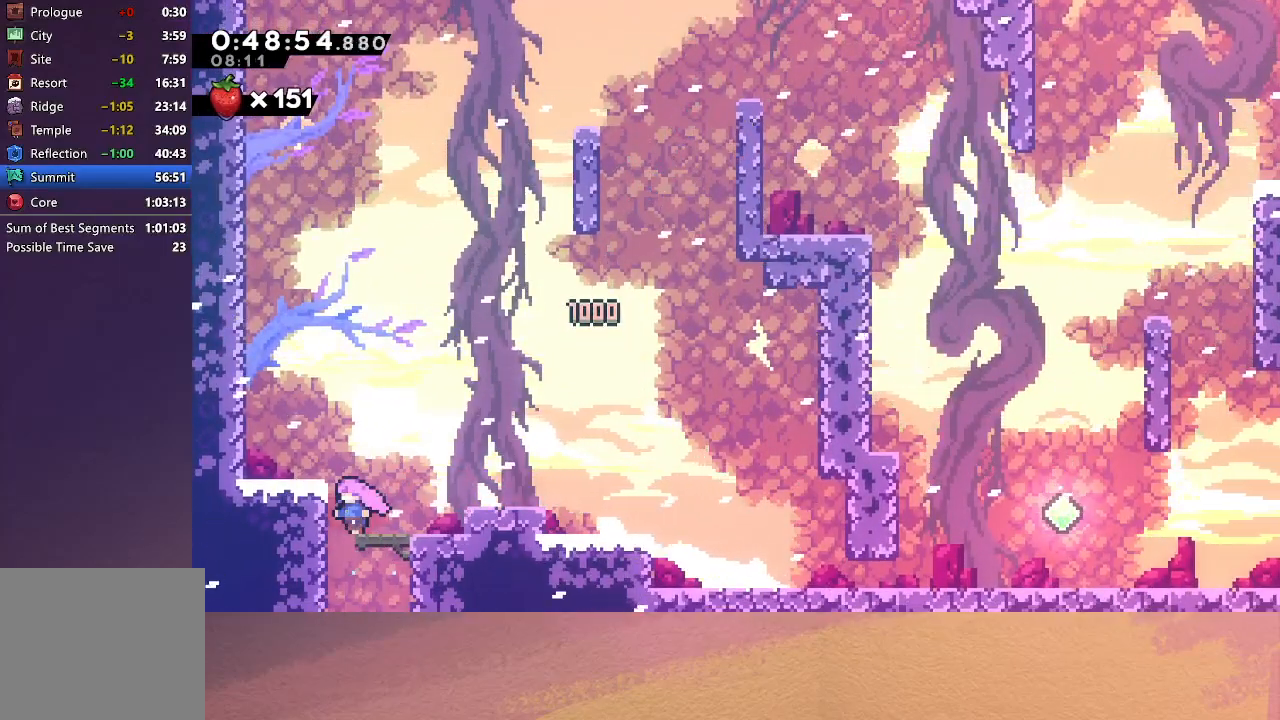
{"buttons": ["DPAD_DOWN"], "left_stick": "center", "events": [[33, "DPAD_LEFT", "down"], [150, "DPAD_DOWN", "down"], [167, "DPAD_LEFT", "up"]]}
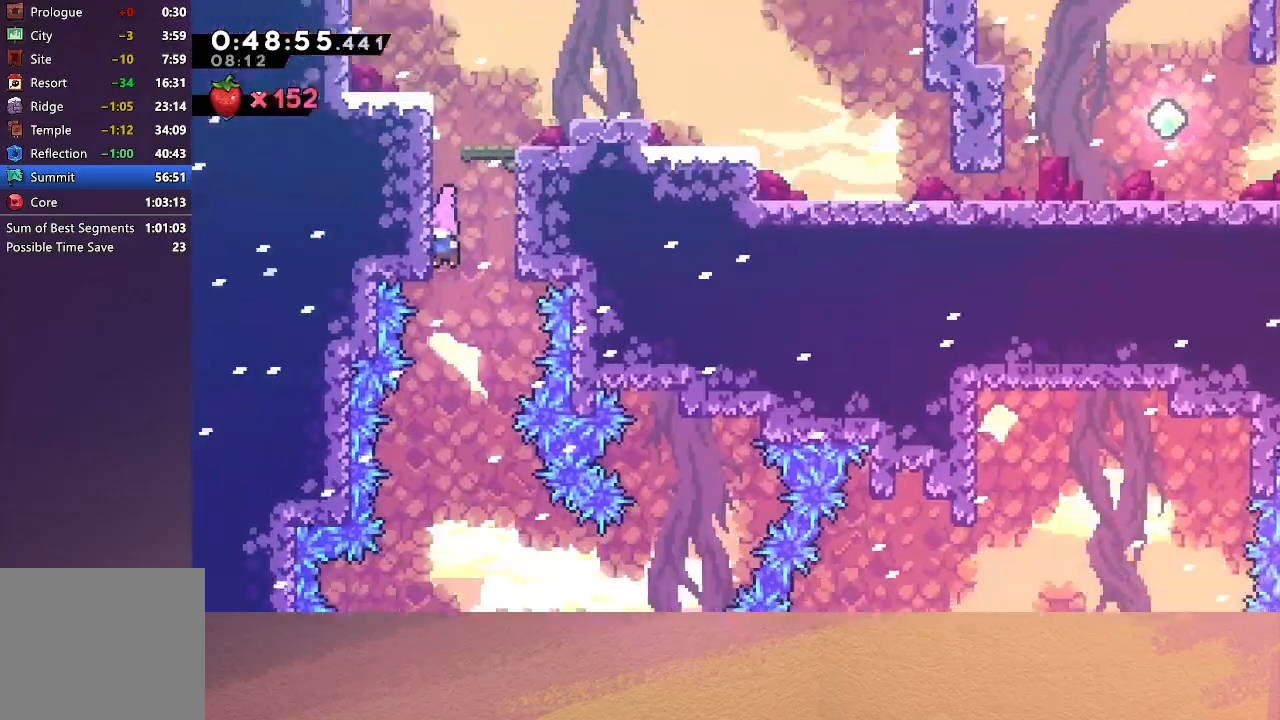
{"buttons": [], "left_stick": "center", "events": [[50, "DPAD_DOWN", "up"]]}
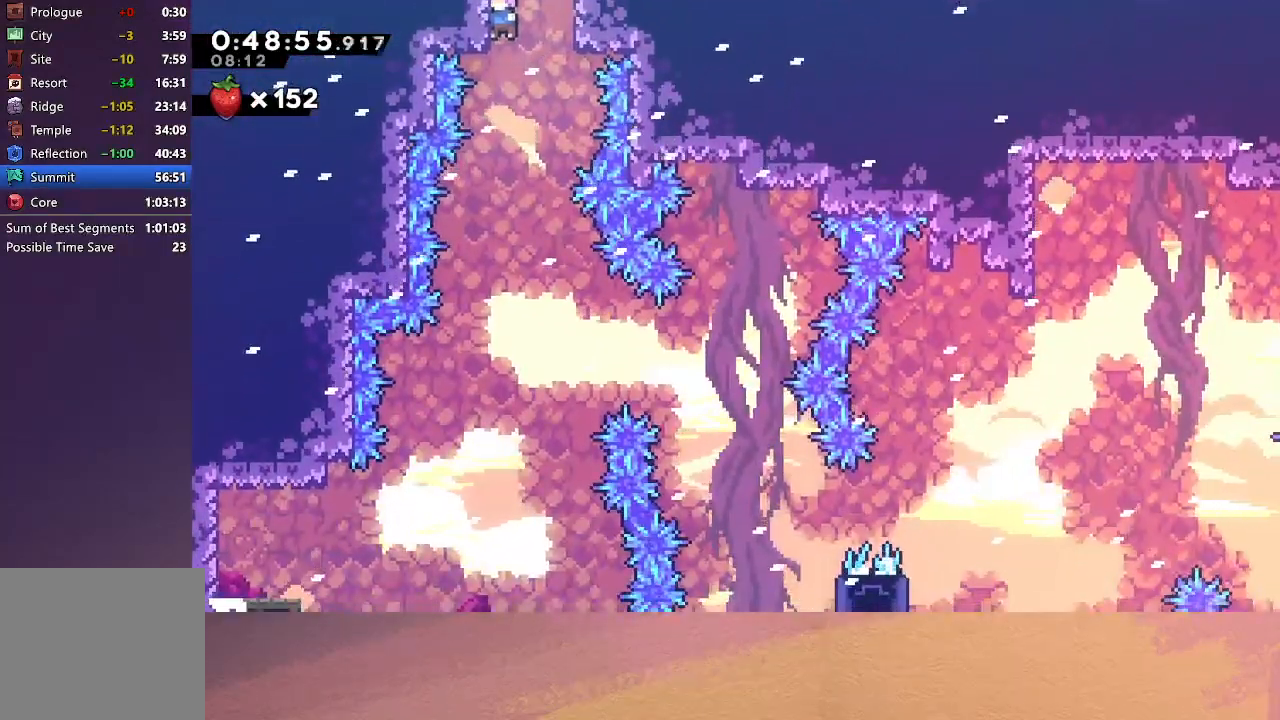
{"buttons": ["CROSS", "DPAD_DOWN", "DPAD_RIGHT"], "left_stick": "center", "events": [[383, "DPAD_DOWN", "down"], [383, "DPAD_RIGHT", "down"], [450, "CROSS", "down"]]}
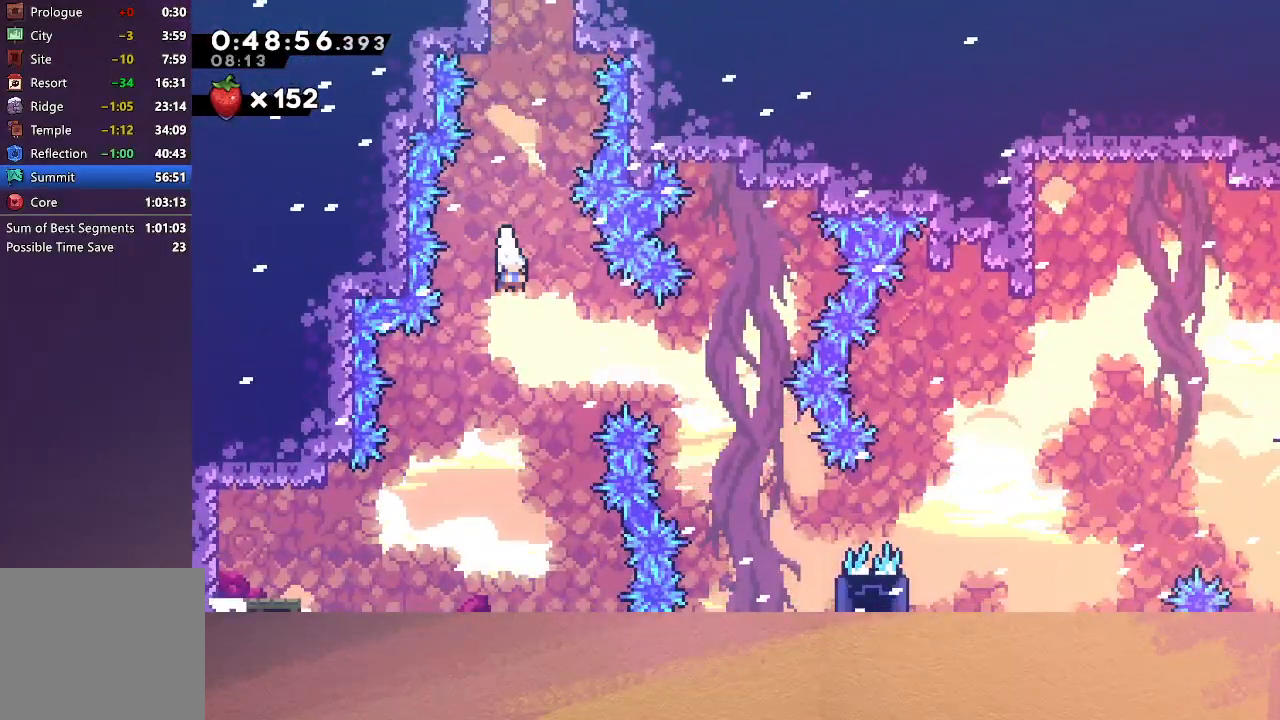
{"buttons": ["R1", "DPAD_RIGHT"], "left_stick": "center", "events": [[67, "DPAD_DOWN", "up"], [83, "CROSS", "up"], [250, "R1", "down"]]}
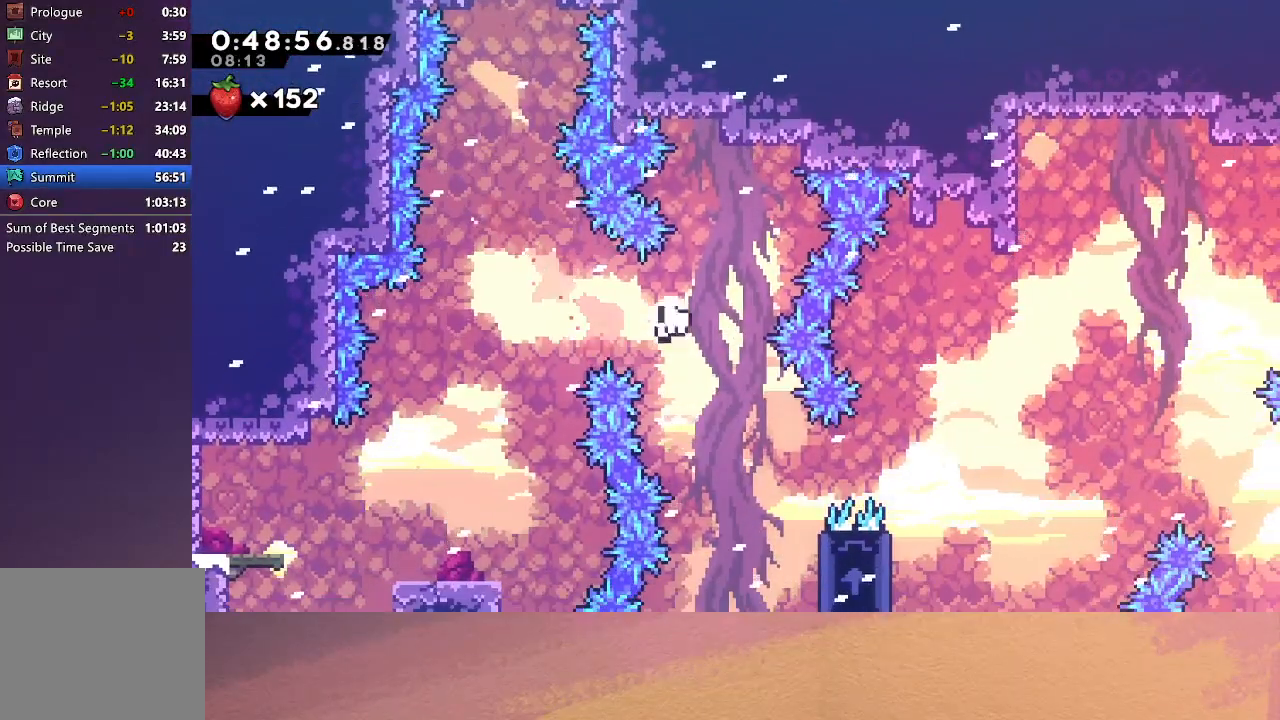
{"buttons": [], "left_stick": "center", "events": [[117, "CIRCLE", "down"], [183, "DPAD_RIGHT", "up"], [200, "CIRCLE", "up"], [267, "CIRCLE", "down"], [317, "CIRCLE", "up"], [383, "CIRCLE", "down"], [450, "R1", "up"], [467, "CIRCLE", "up"]]}
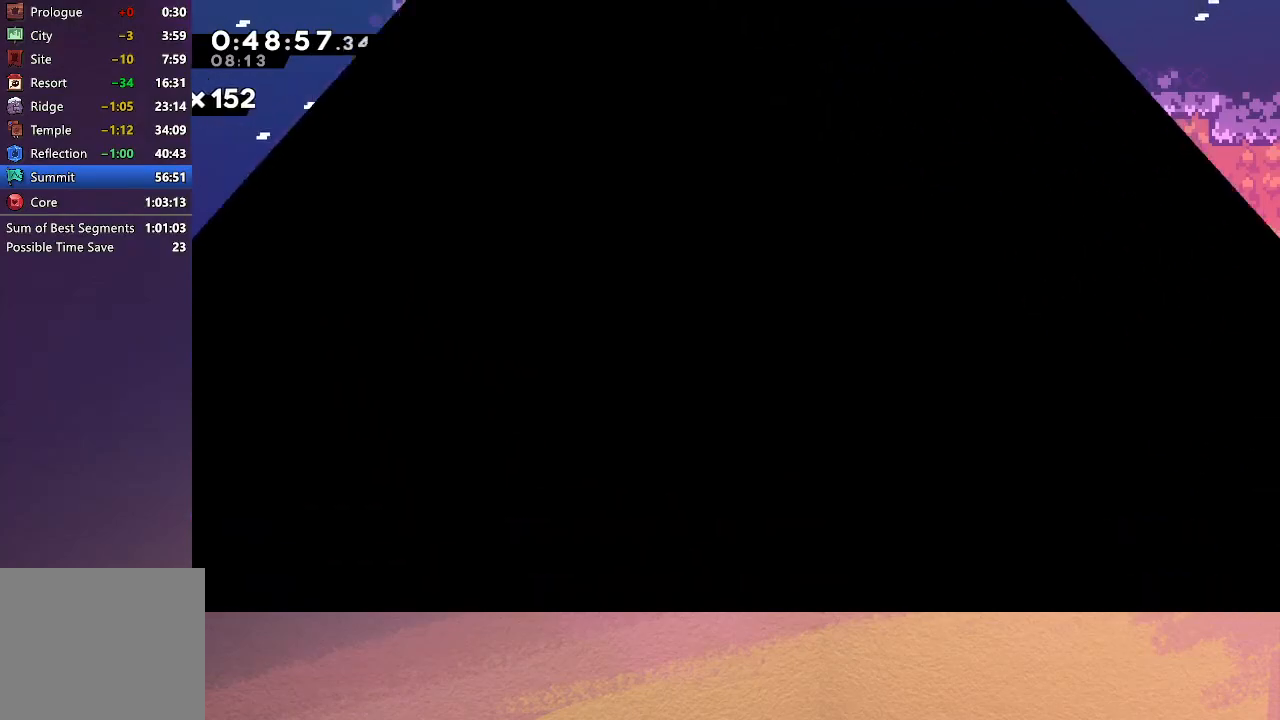
{"buttons": [], "left_stick": "center", "events": []}
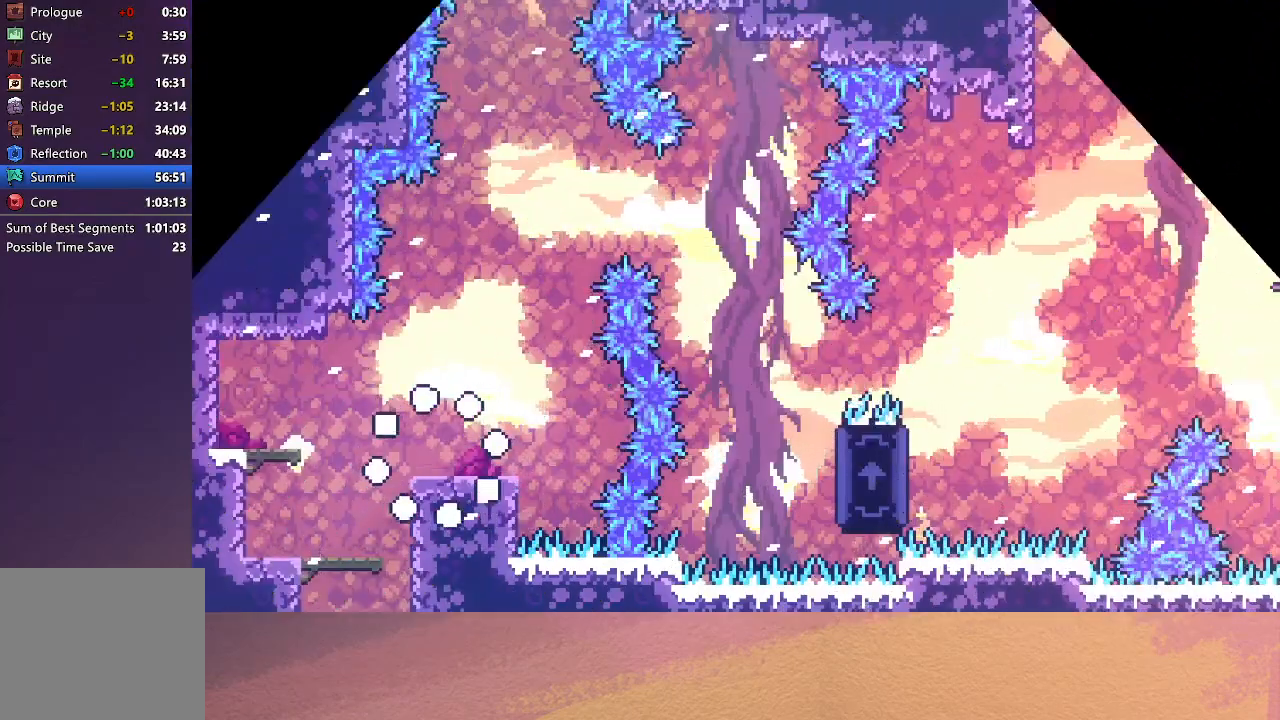
{"buttons": ["CROSS", "CIRCLE", "DPAD_UP"], "left_stick": "center", "events": [[217, "DPAD_RIGHT", "down"], [283, "CIRCLE", "down"], [450, "DPAD_UP", "down"], [467, "DPAD_RIGHT", "up"], [500, "CROSS", "down"]]}
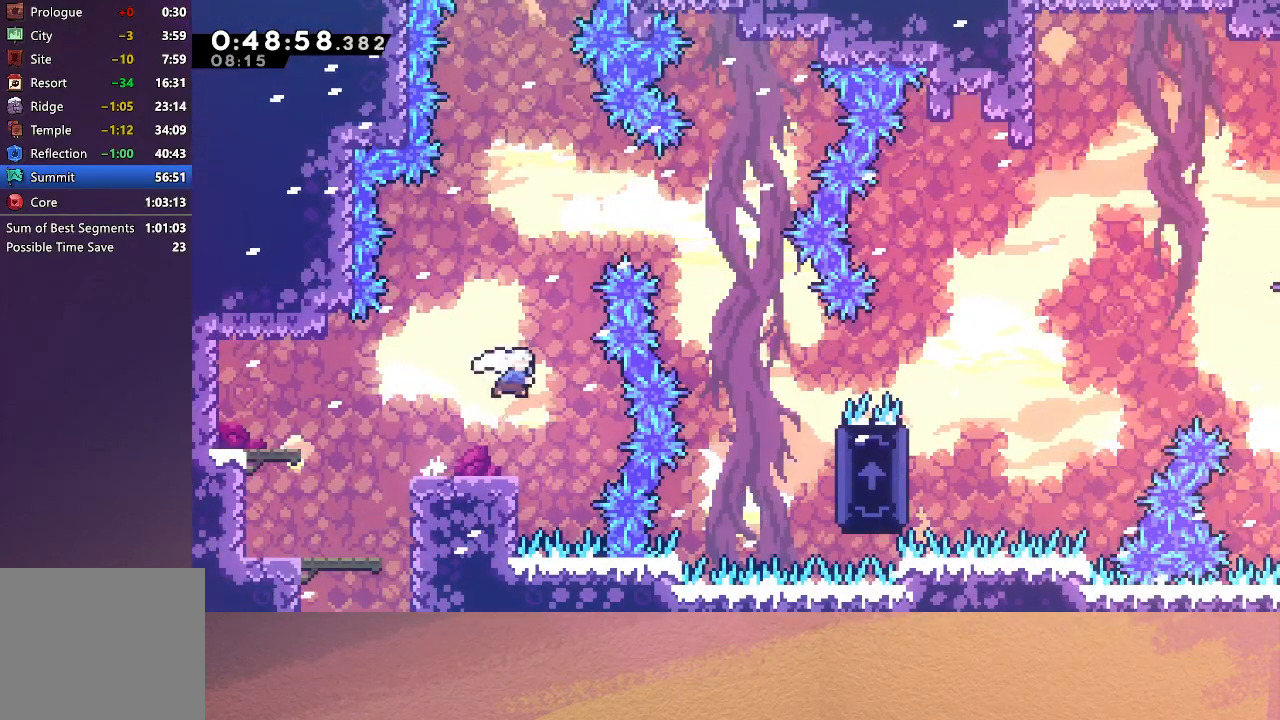
{"buttons": ["DPAD_RIGHT"], "left_stick": "center", "events": [[117, "DPAD_RIGHT", "down"], [117, "DPAD_UP", "up"], [133, "CROSS", "up"], [167, "CIRCLE", "up"], [267, "CROSS", "down"], [400, "CROSS", "up"]]}
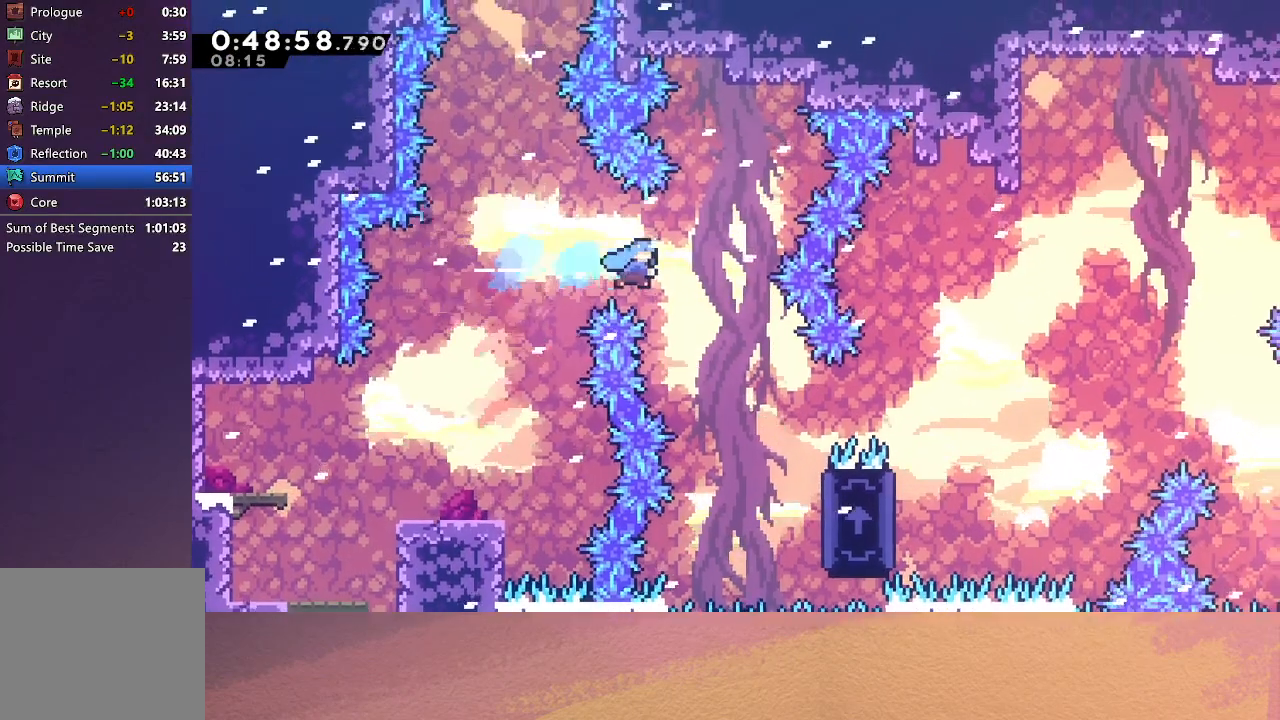
{"buttons": ["R1", "DPAD_RIGHT"], "left_stick": "center", "events": [[250, "DPAD_RIGHT", "up"], [350, "DPAD_RIGHT", "down"], [450, "R1", "down"]]}
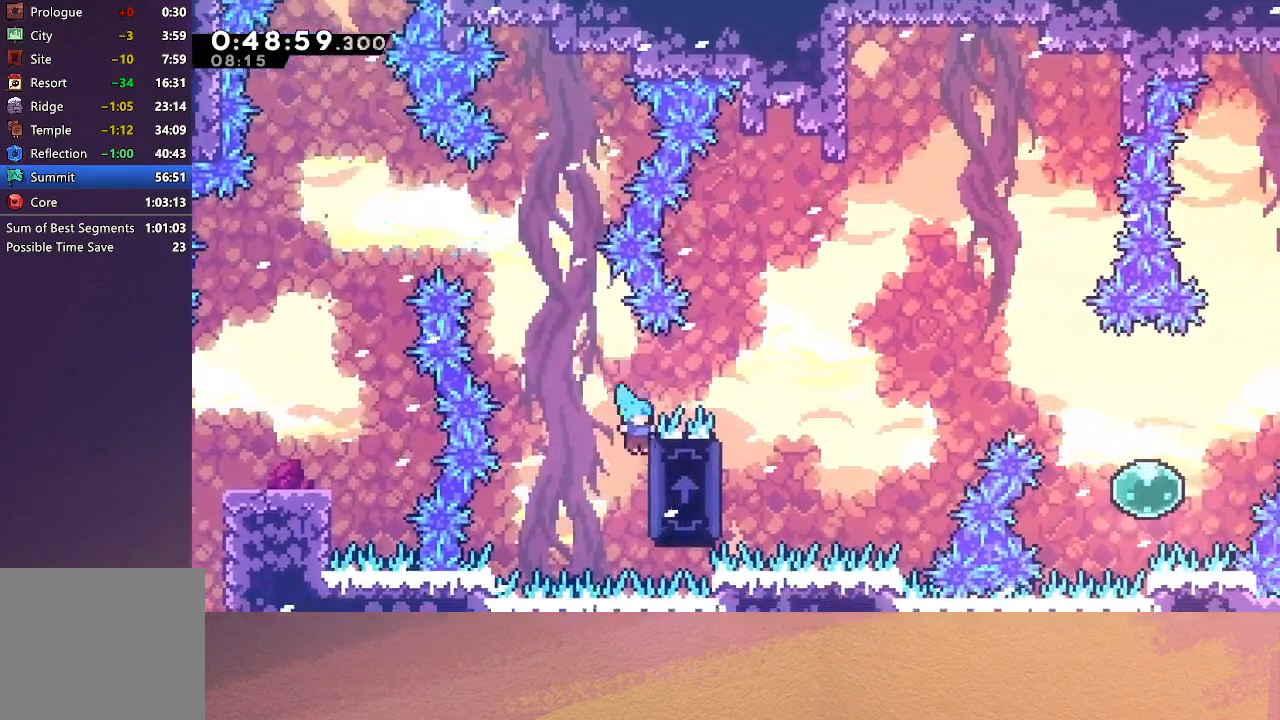
{"buttons": ["R1", "DPAD_RIGHT"], "left_stick": "center", "events": [[250, "DPAD_DOWN", "down"], [417, "DPAD_DOWN", "up"]]}
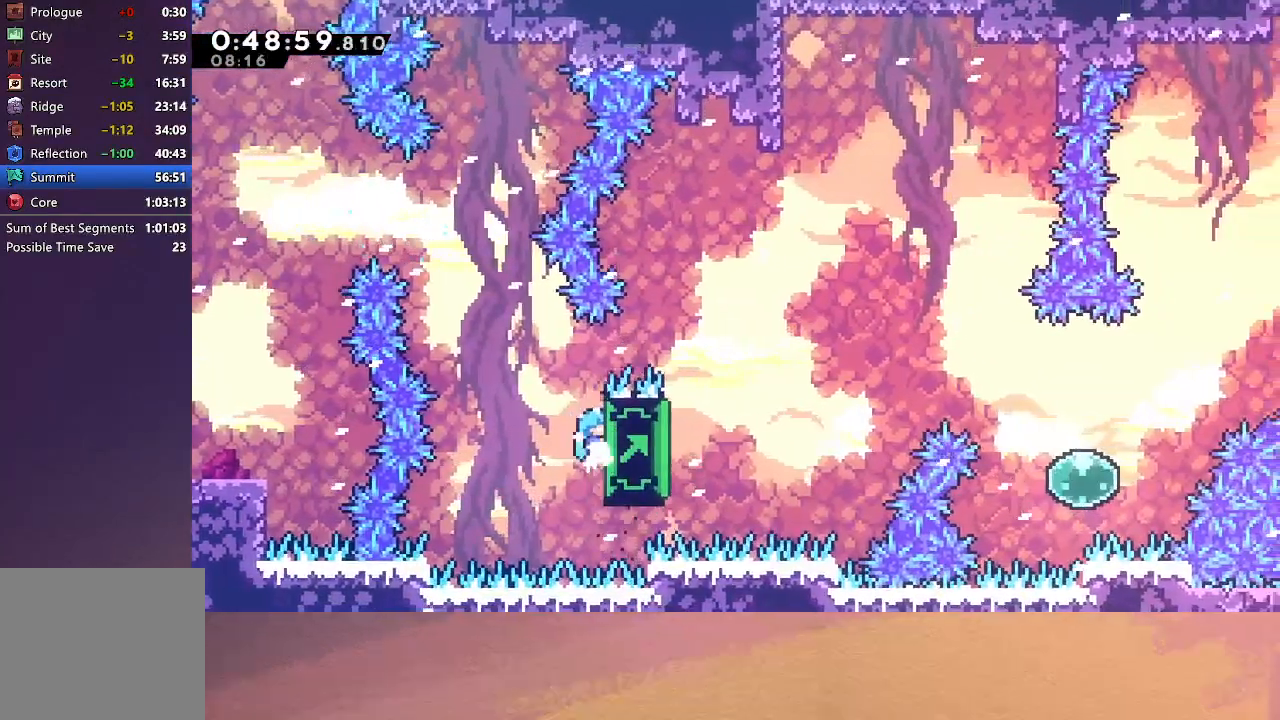
{"buttons": ["R1", "DPAD_RIGHT"], "left_stick": "center", "events": [[133, "DPAD_DOWN", "down"], [267, "DPAD_DOWN", "up"]]}
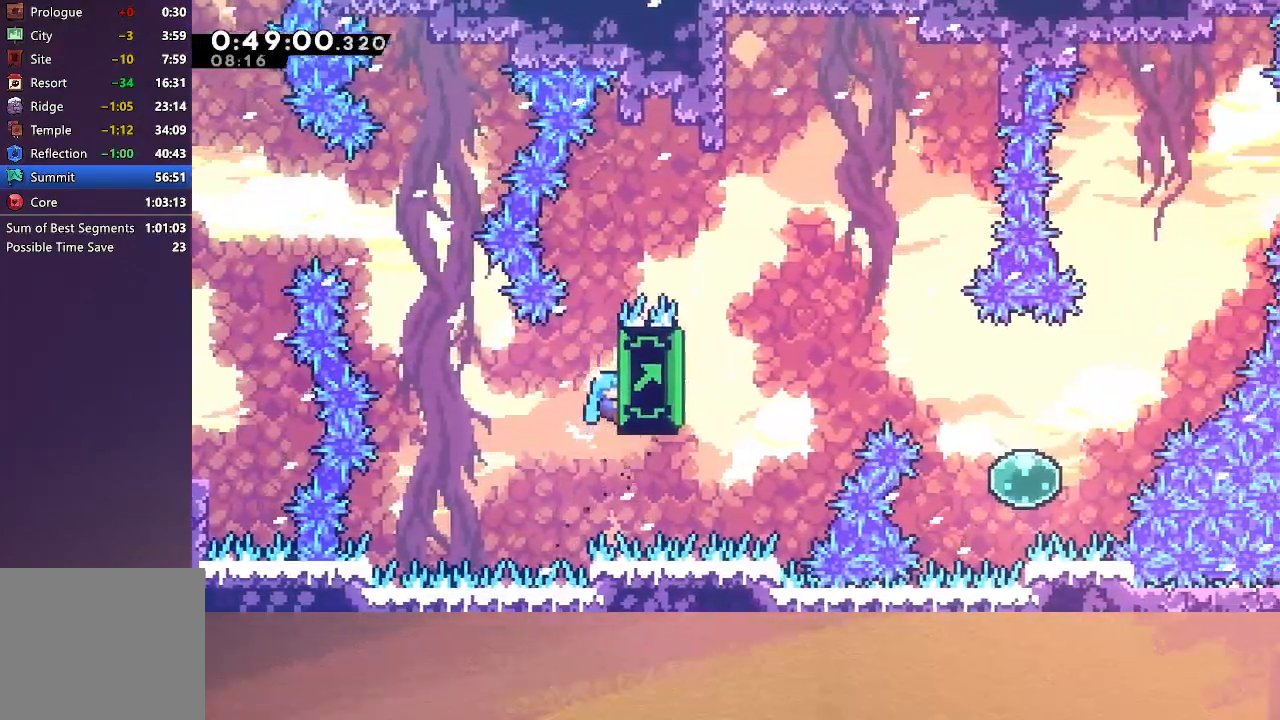
{"buttons": ["R1", "DPAD_RIGHT"], "left_stick": "center", "events": []}
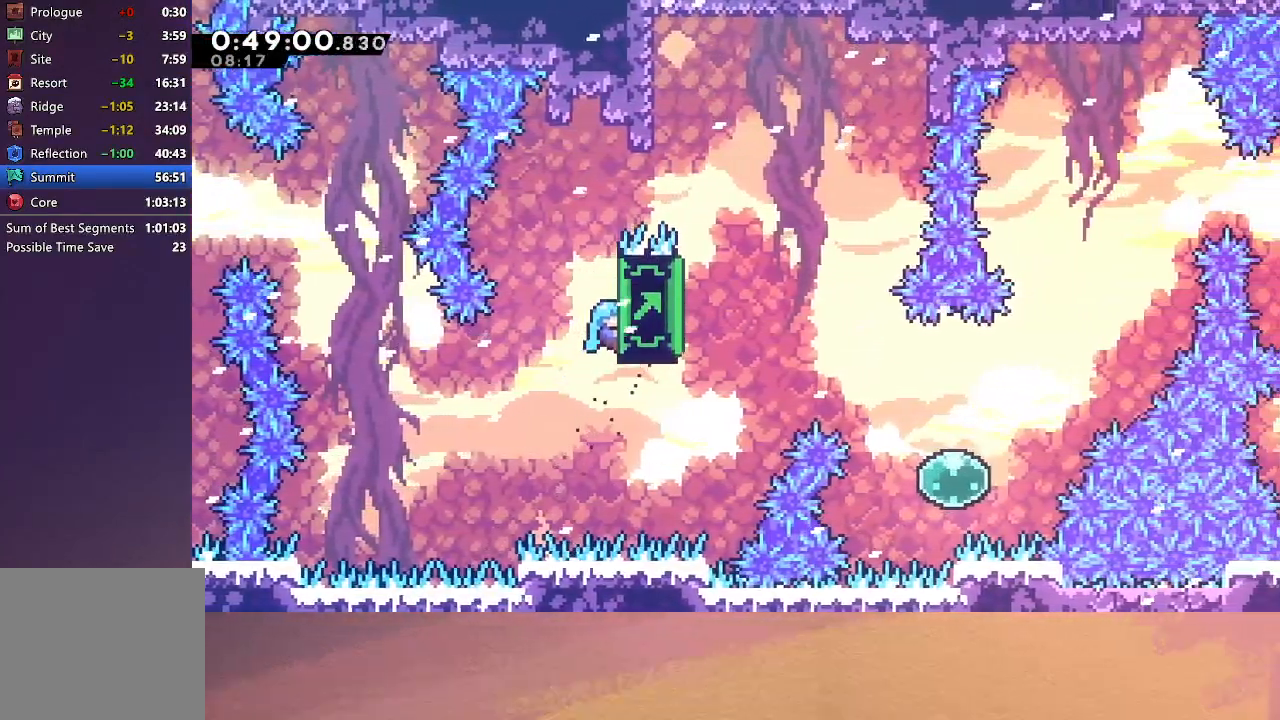
{"buttons": ["R1", "DPAD_RIGHT"], "left_stick": "center", "events": []}
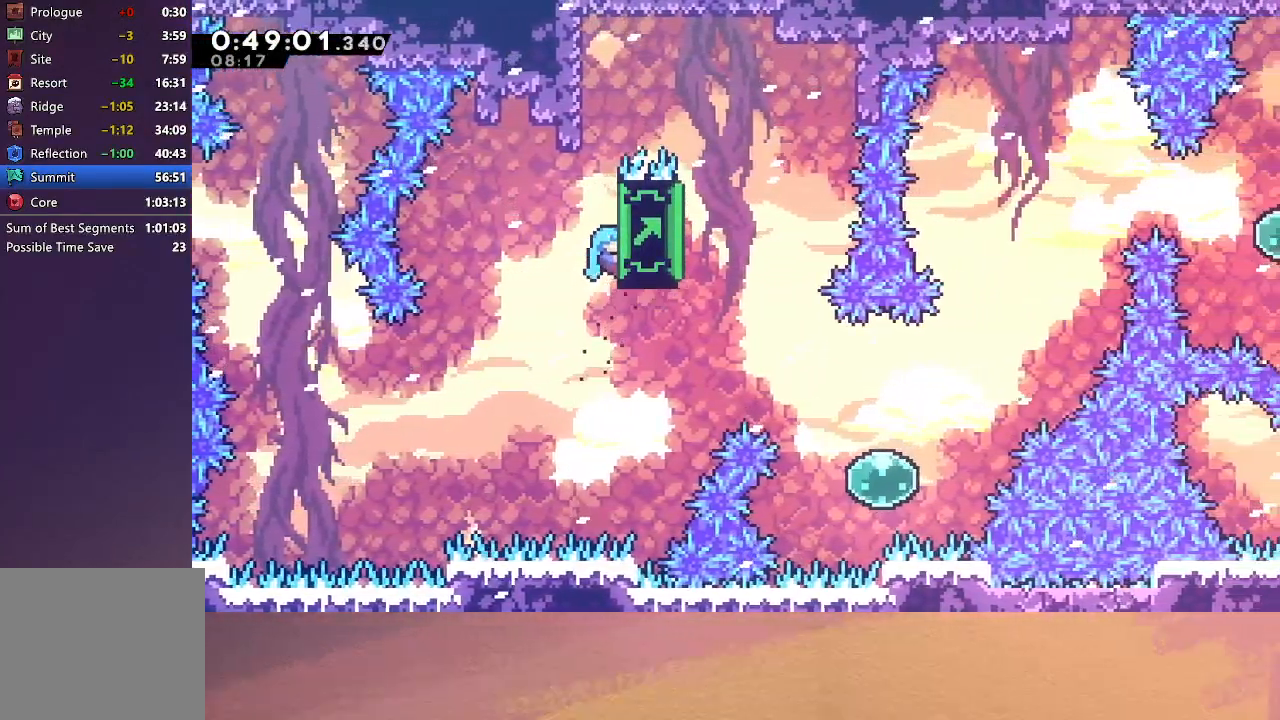
{"buttons": ["R1", "DPAD_RIGHT"], "left_stick": "center", "events": []}
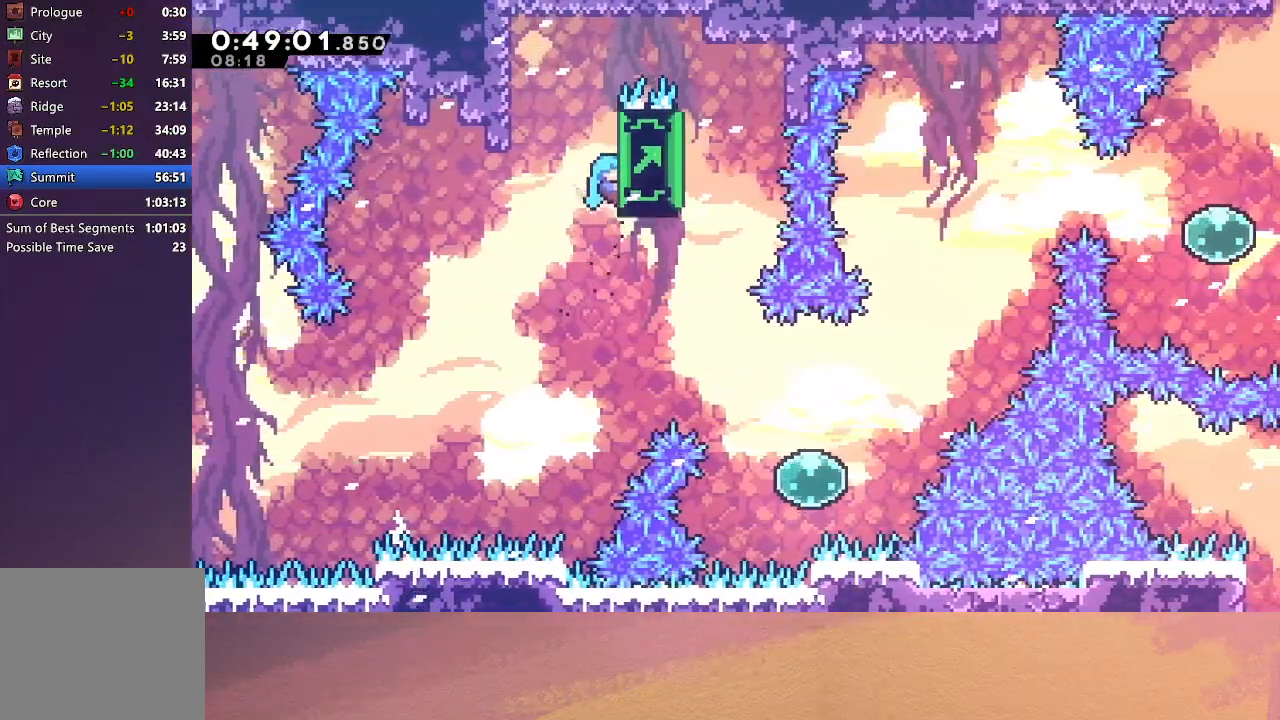
{"buttons": [], "left_stick": "center", "events": [[467, "R1", "up"], [483, "DPAD_RIGHT", "up"]]}
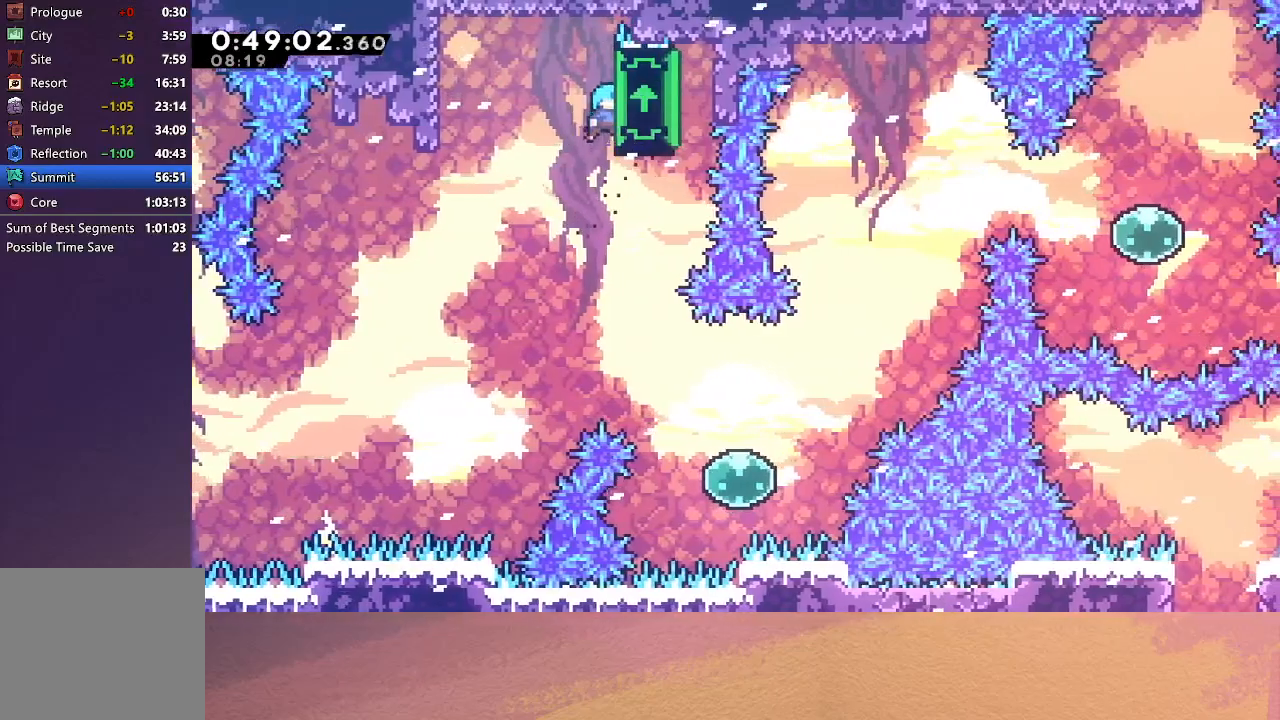
{"buttons": ["DPAD_RIGHT"], "left_stick": "center", "events": [[267, "DPAD_RIGHT", "down"], [383, "DPAD_RIGHT", "up"], [467, "DPAD_RIGHT", "down"]]}
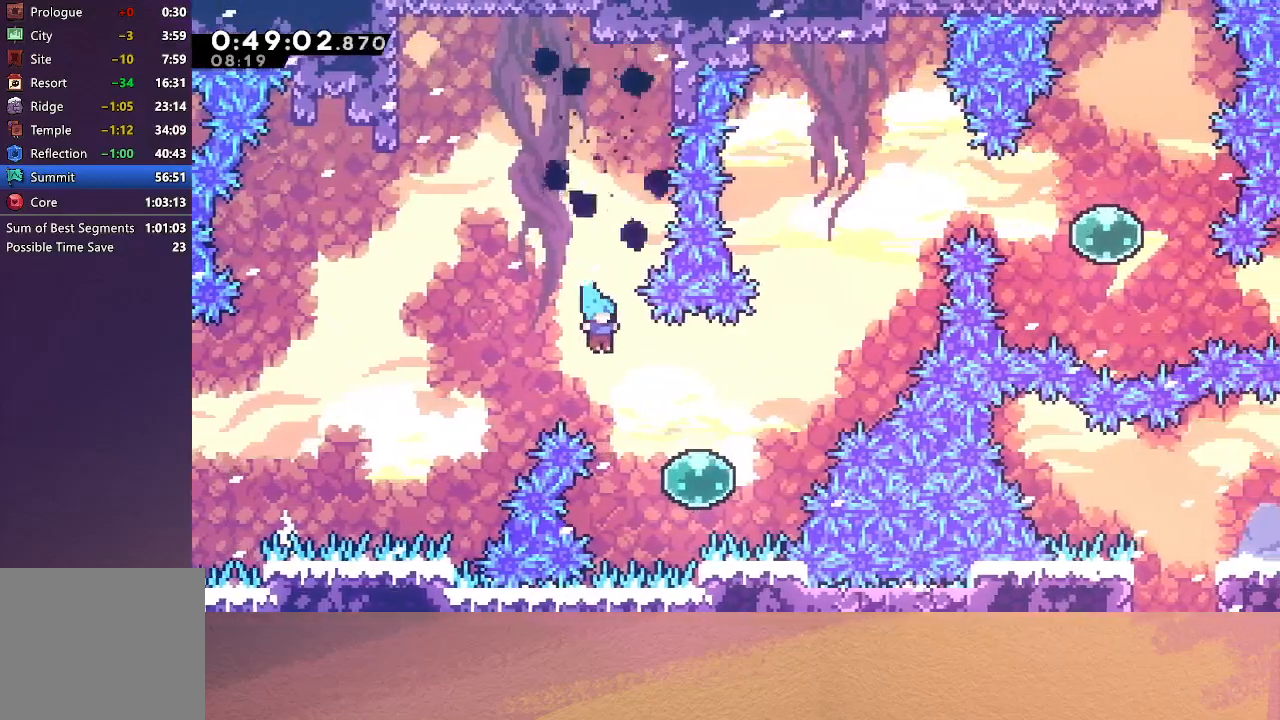
{"buttons": ["DPAD_UP", "DPAD_RIGHT"], "left_stick": "center", "events": [[67, "DPAD_RIGHT", "up"], [100, "DPAD_RIGHT", "down"], [200, "DPAD_UP", "down"], [317, "CROSS", "down"], [500, "CROSS", "up"]]}
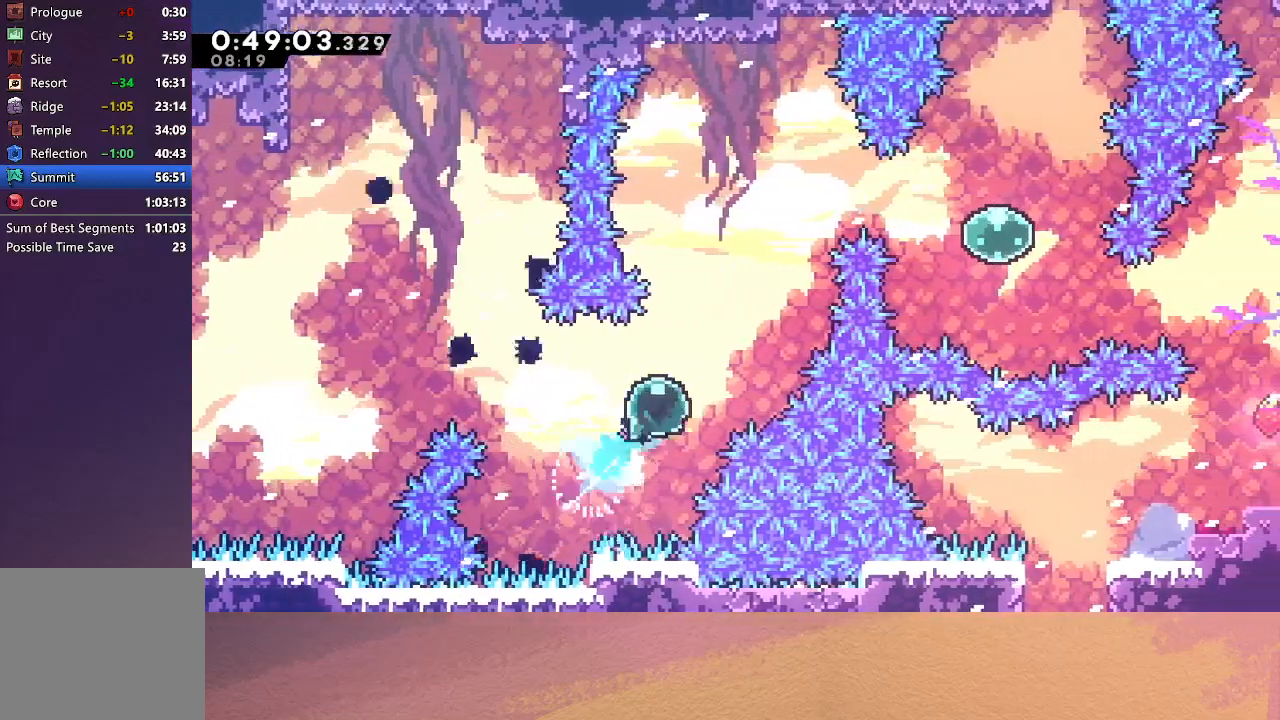
{"buttons": ["DPAD_RIGHT"], "left_stick": "center", "events": [[67, "DPAD_RIGHT", "up"], [150, "CROSS", "down"], [267, "DPAD_UP", "up"], [333, "CROSS", "up"], [333, "DPAD_RIGHT", "down"]]}